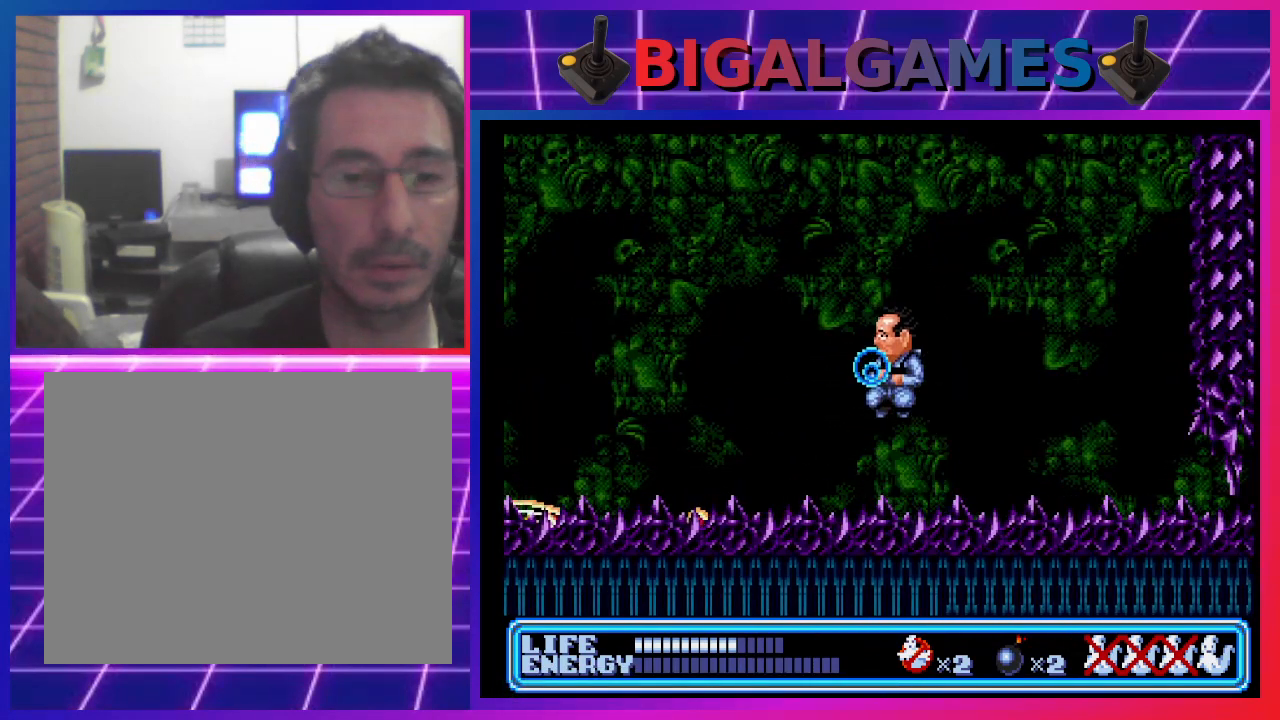
Gameplay with a controller (PlayStation layout); each line is a JSON object with the inputs held at the frame after it. "events" lists button and stick changes between this image and that frame as [ms after this image, input, new state], when the widget could be followed in between. Not read: right_stick.
{"buttons": ["DPAD_LEFT"], "left_stick": "center", "events": [[33, "CROSS", "up"], [67, "CROSS", "down"], [200, "CROSS", "up"], [267, "CROSS", "down"], [333, "CROSS", "up"], [400, "DPAD_LEFT", "down"], [433, "CROSS", "down"], [500, "CROSS", "up"]]}
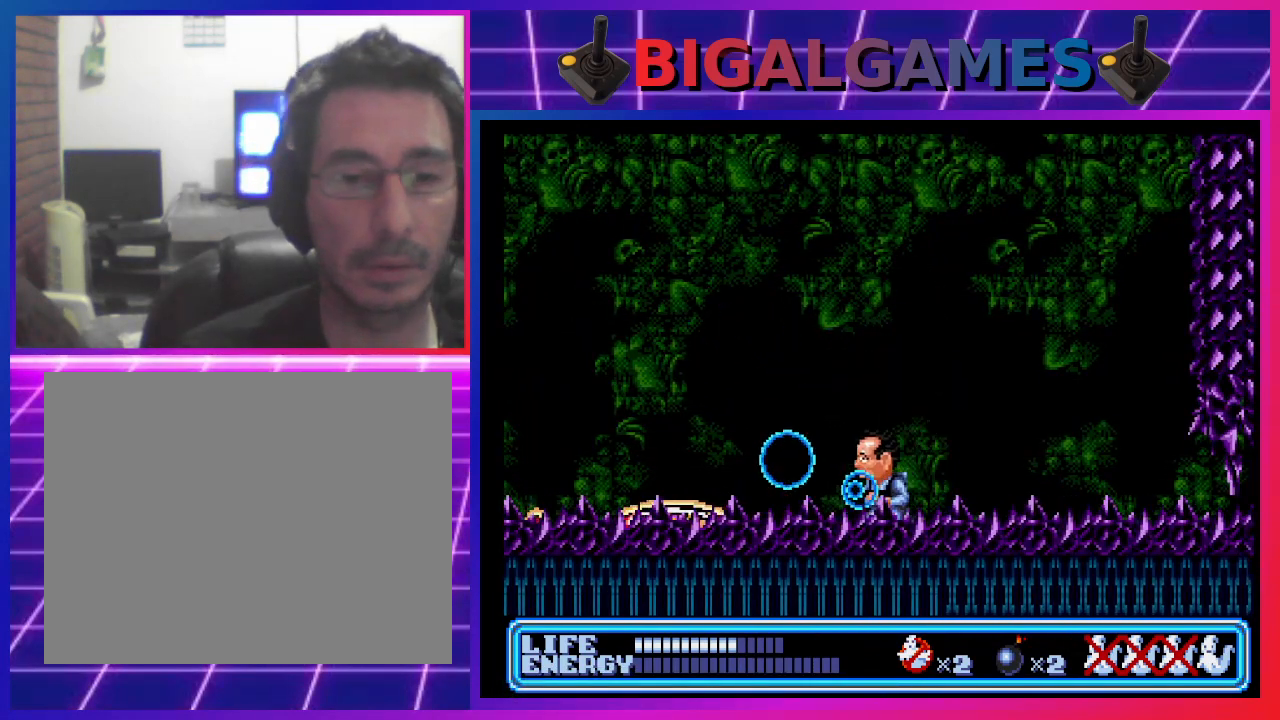
{"buttons": [], "left_stick": "center", "events": [[33, "DPAD_LEFT", "up"]]}
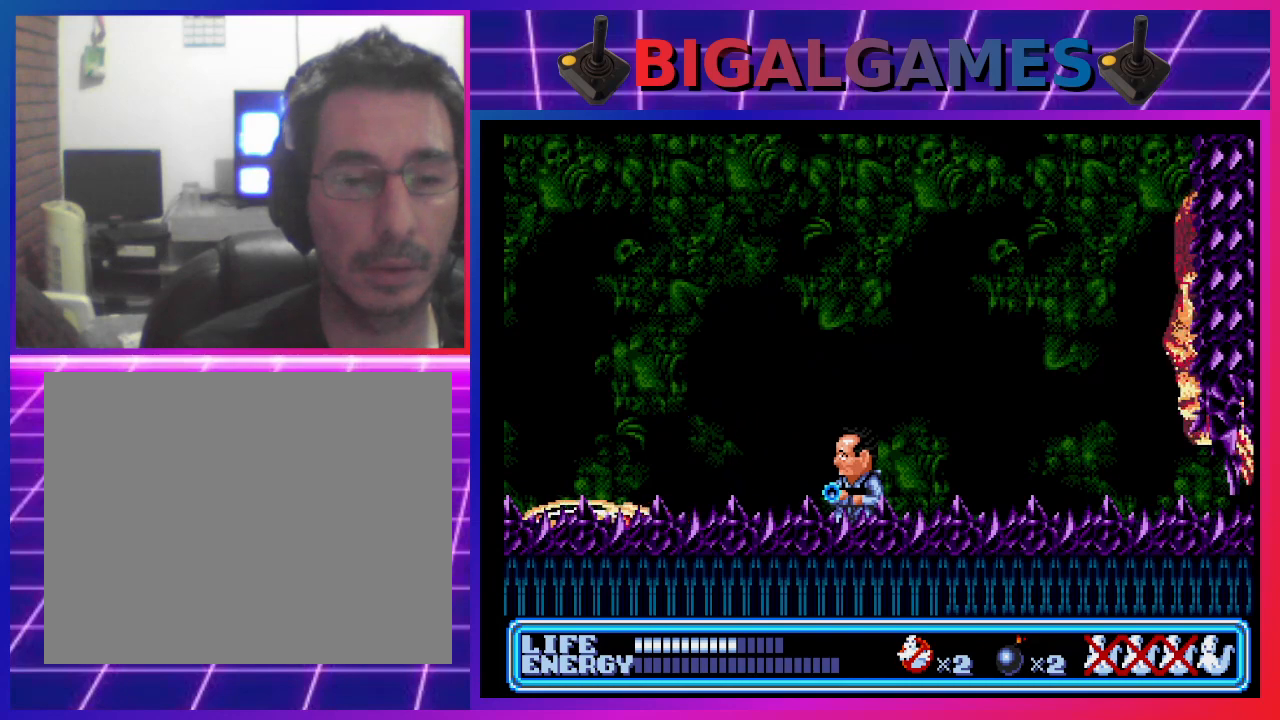
{"buttons": ["CIRCLE"], "left_stick": "center", "events": [[167, "DPAD_RIGHT", "down"], [367, "DPAD_RIGHT", "up"], [433, "CIRCLE", "down"]]}
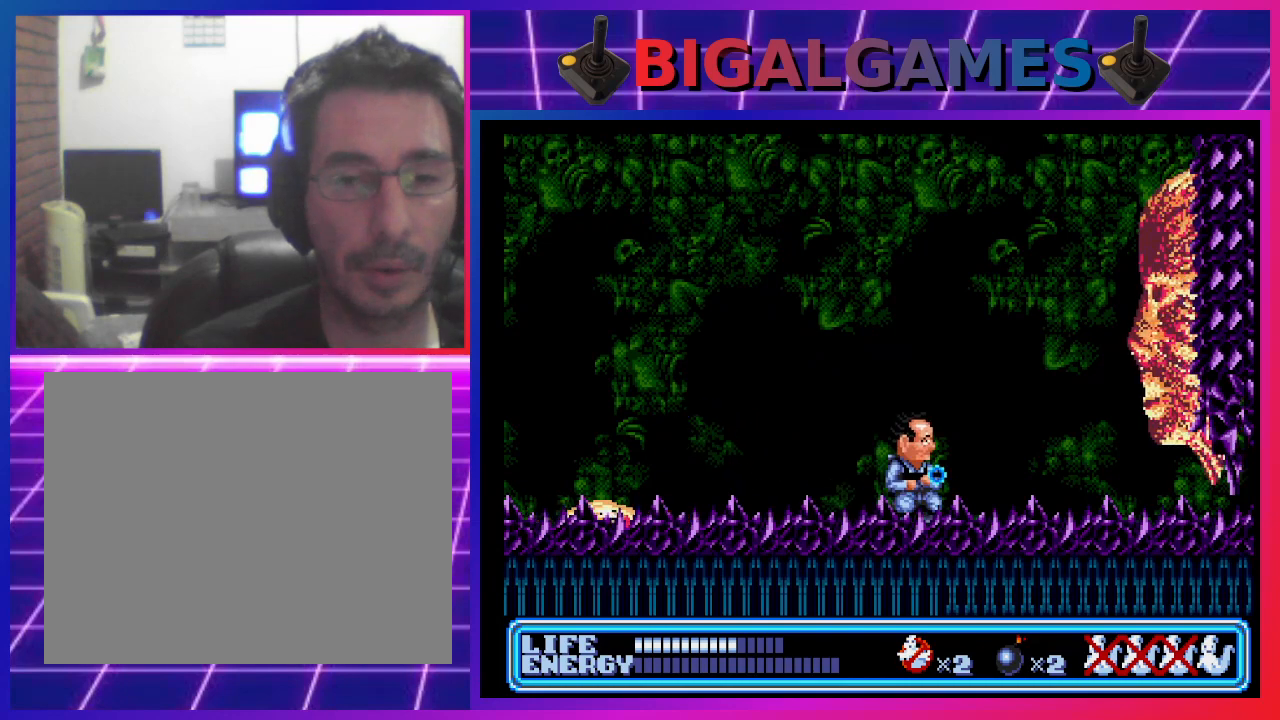
{"buttons": [], "left_stick": "center", "events": [[33, "CIRCLE", "up"], [133, "CROSS", "down"], [200, "CROSS", "up"], [300, "CROSS", "down"], [367, "CROSS", "up"], [400, "DPAD_RIGHT", "down"], [467, "CROSS", "down"], [500, "CROSS", "up"], [500, "DPAD_RIGHT", "up"]]}
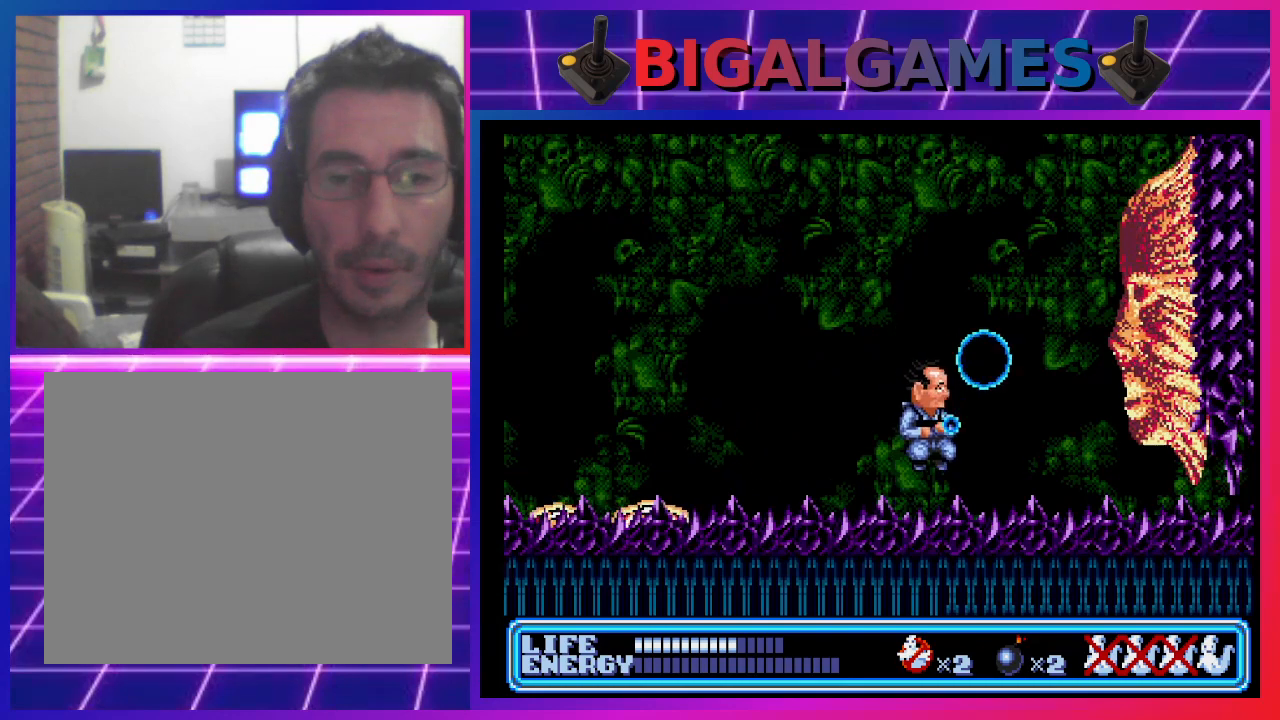
{"buttons": ["CROSS"], "left_stick": "center", "events": [[100, "CROSS", "down"], [167, "CROSS", "up"], [233, "CROSS", "down"], [300, "CROSS", "up"], [367, "CROSS", "down"], [433, "CROSS", "up"], [500, "CROSS", "down"]]}
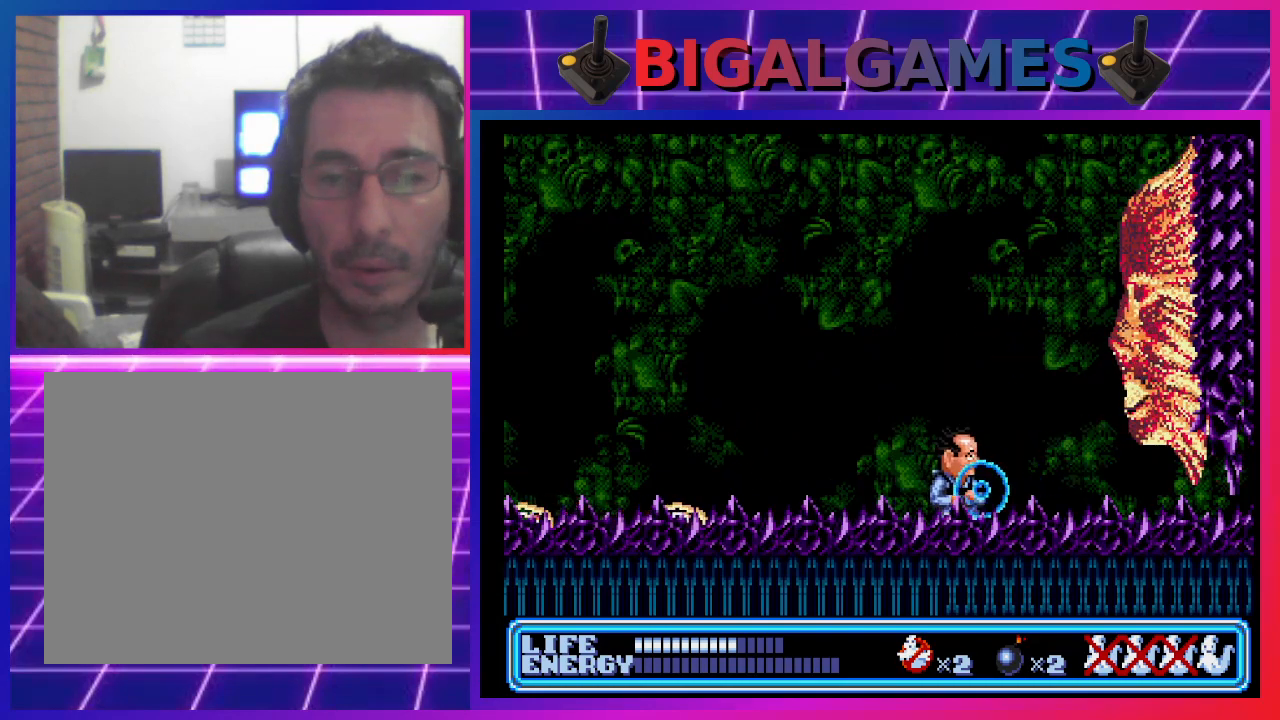
{"buttons": [], "left_stick": "center", "events": [[67, "CROSS", "up"], [167, "CROSS", "down"], [233, "CROSS", "up"], [333, "CROSS", "down"], [367, "CROSS", "up"], [433, "CROSS", "down"], [500, "CROSS", "up"]]}
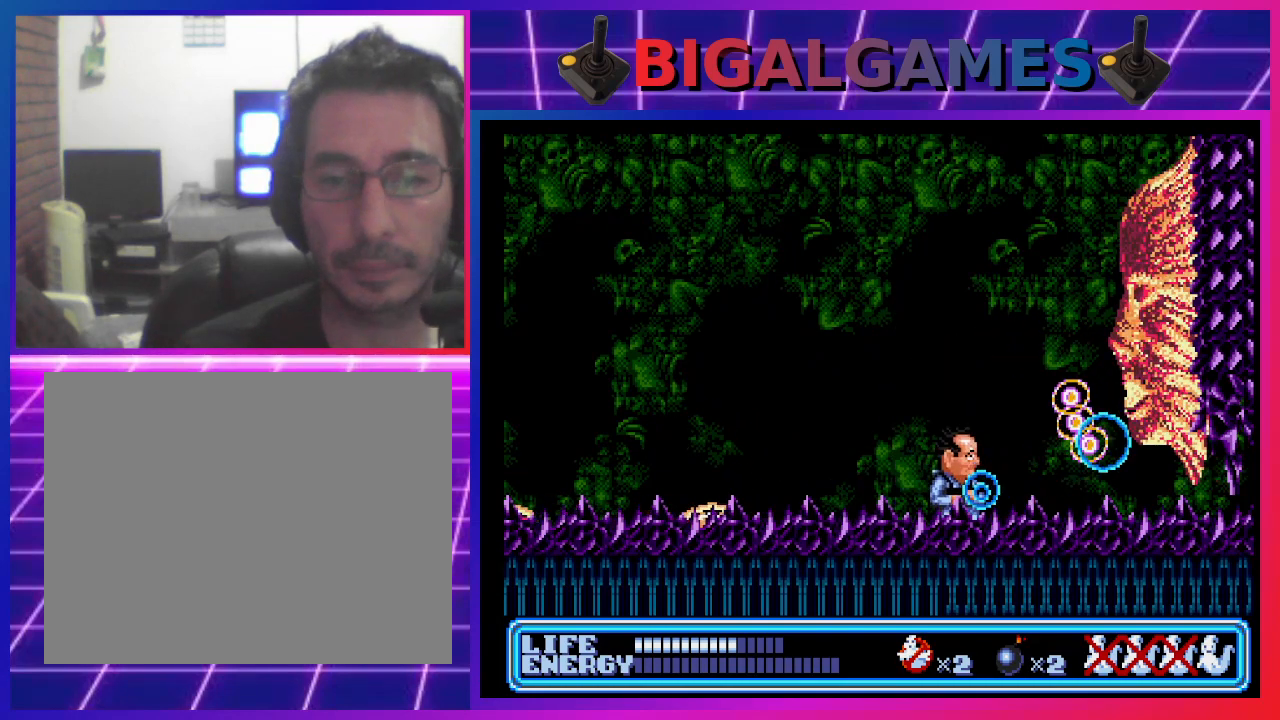
{"buttons": ["DPAD_LEFT"], "left_stick": "center", "events": [[67, "CROSS", "down"], [167, "CROSS", "up"], [200, "DPAD_LEFT", "down"], [267, "CIRCLE", "down"], [500, "CIRCLE", "up"]]}
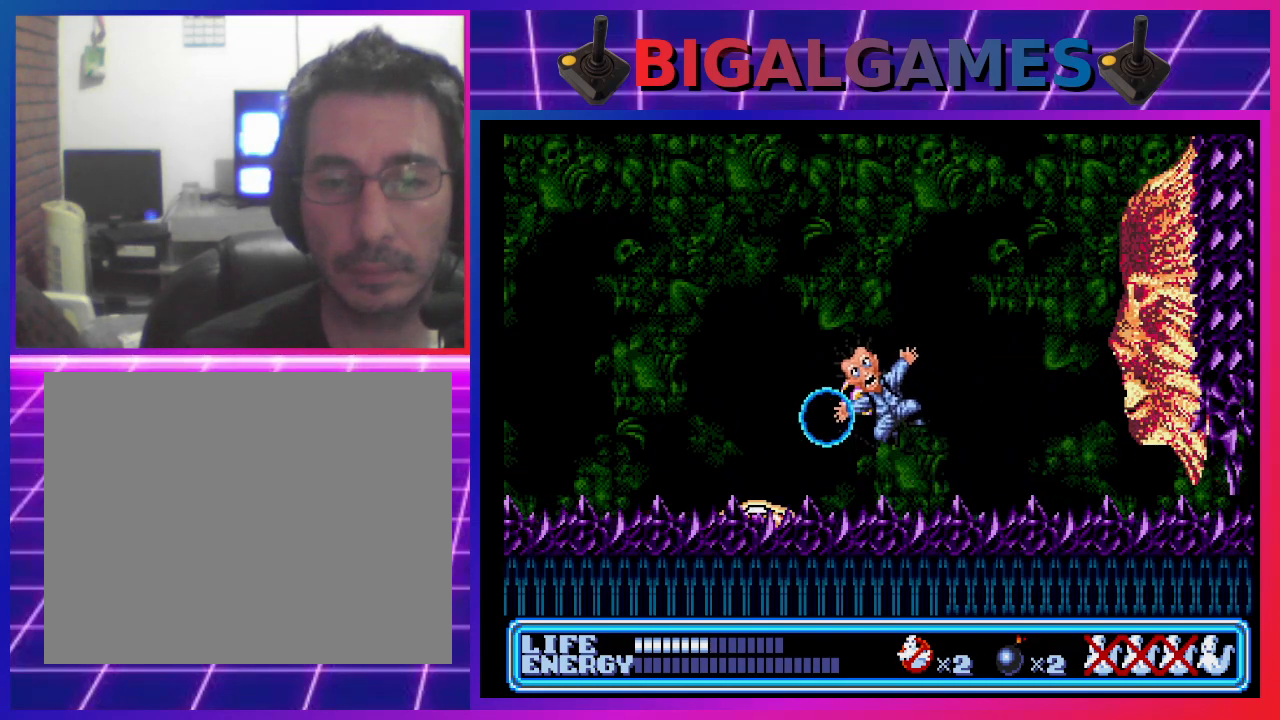
{"buttons": [], "left_stick": "center", "events": [[67, "DPAD_LEFT", "up"]]}
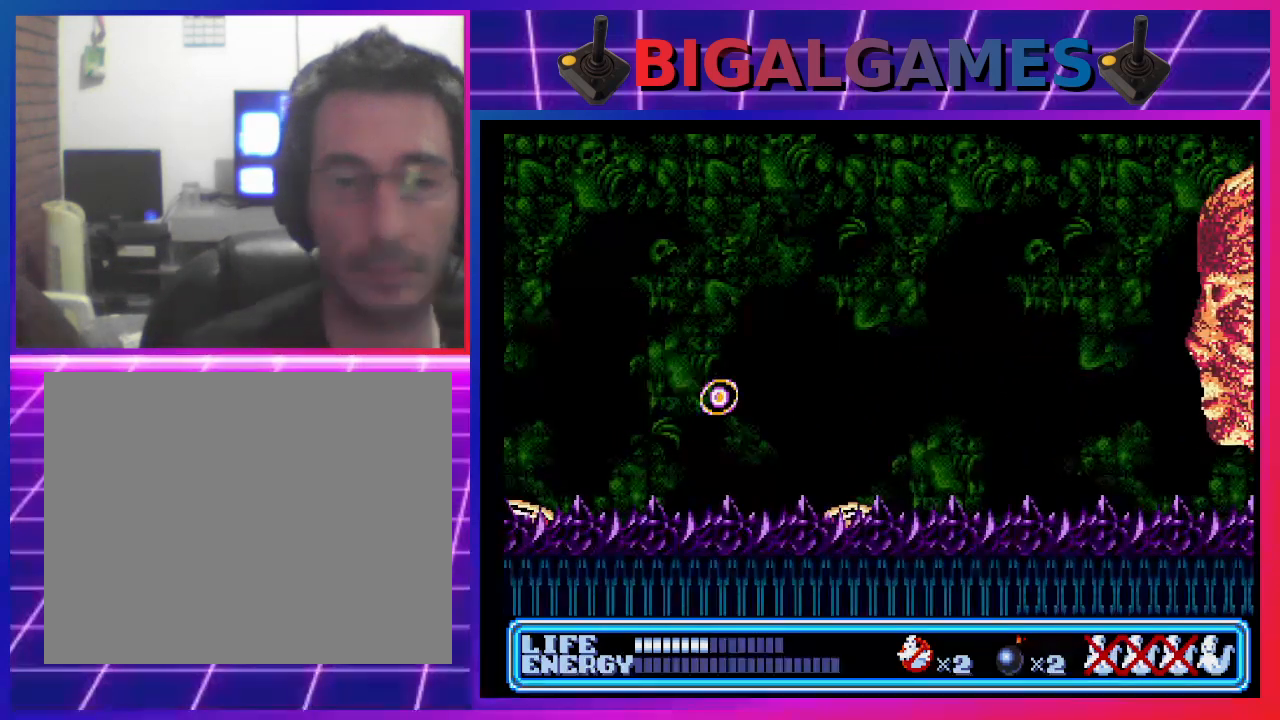
{"buttons": [], "left_stick": "center", "events": []}
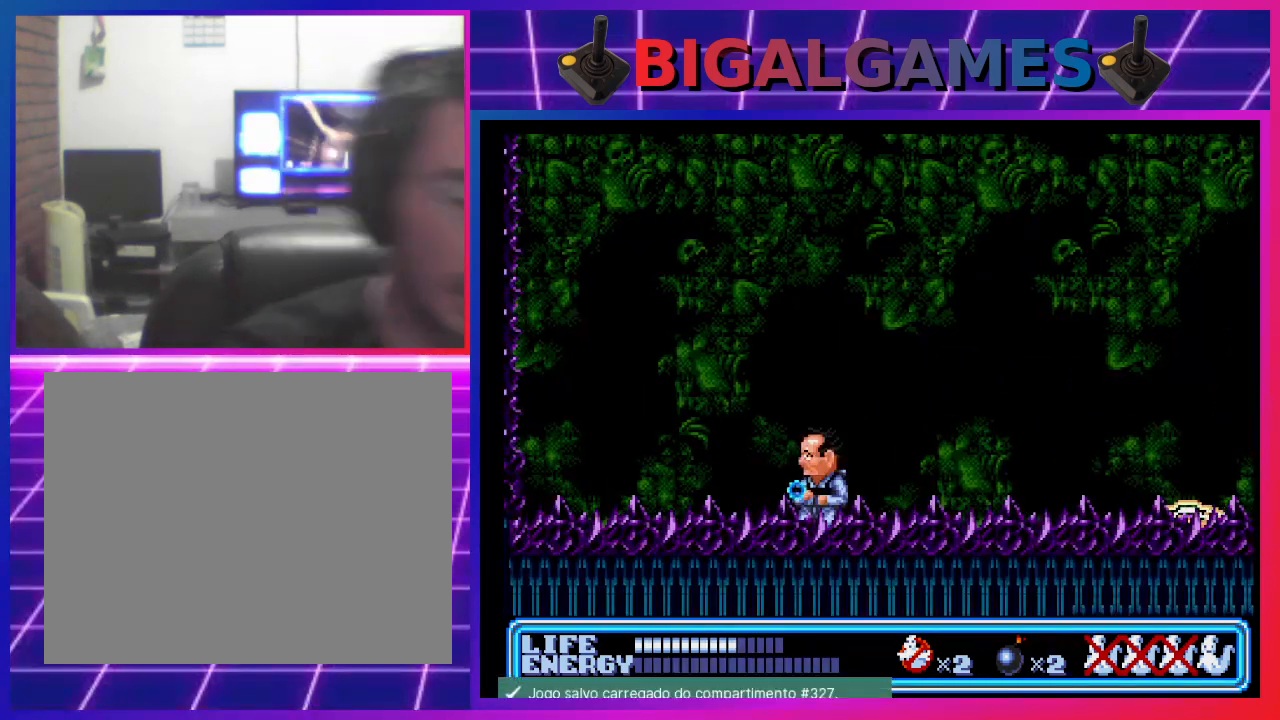
{"buttons": ["DPAD_RIGHT"], "left_stick": "center", "events": [[300, "DPAD_RIGHT", "down"]]}
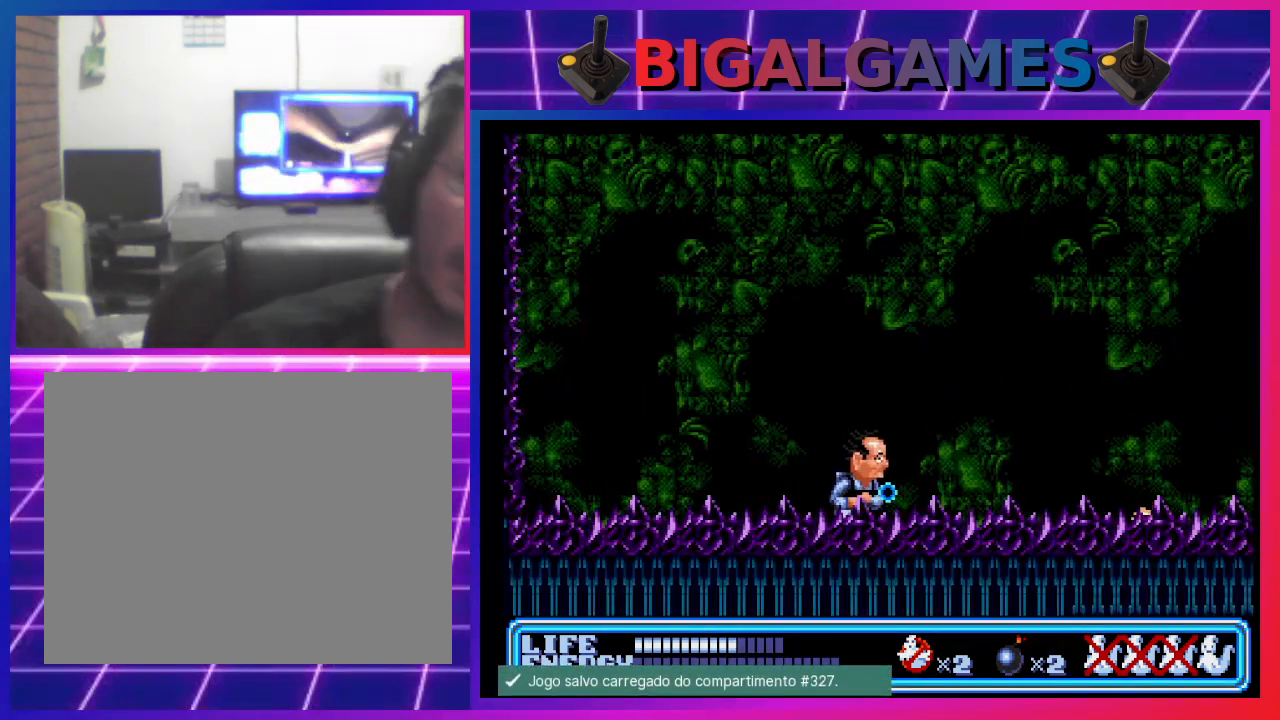
{"buttons": [], "left_stick": "center", "events": [[100, "DPAD_RIGHT", "up"]]}
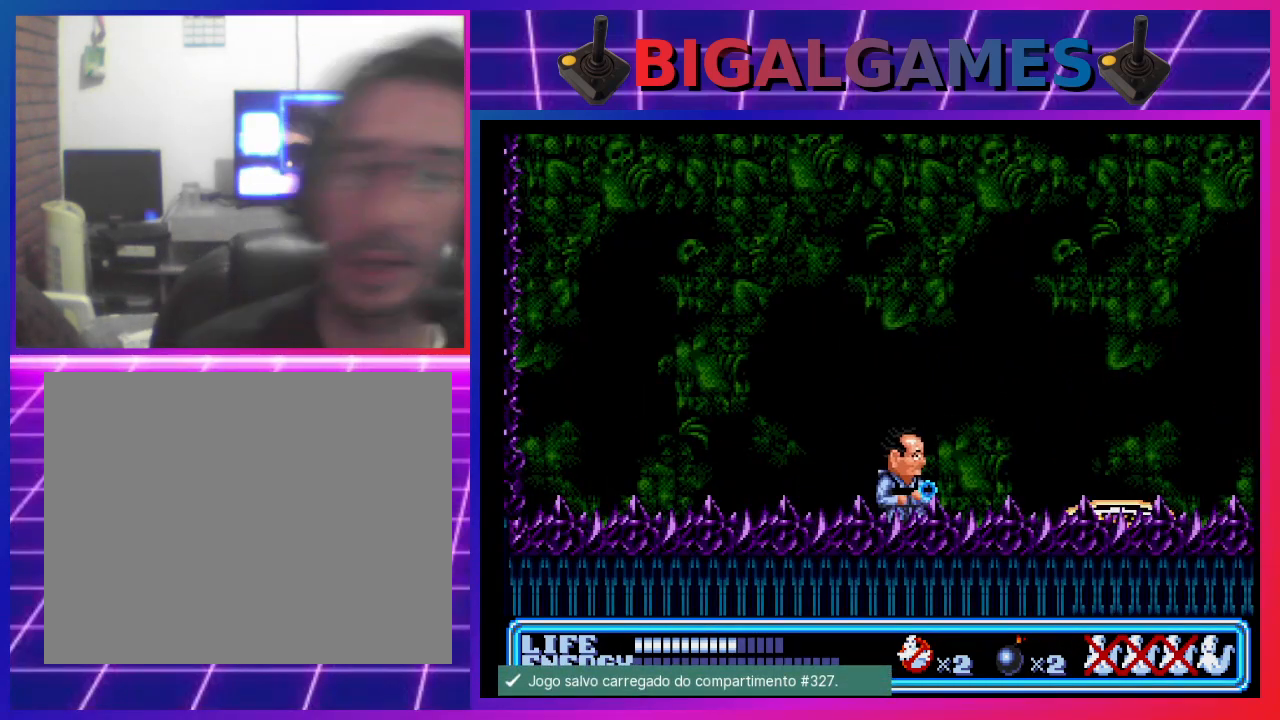
{"buttons": ["DPAD_RIGHT"], "left_stick": "center", "events": [[67, "DPAD_RIGHT", "down"], [200, "DPAD_RIGHT", "up"], [400, "DPAD_RIGHT", "down"]]}
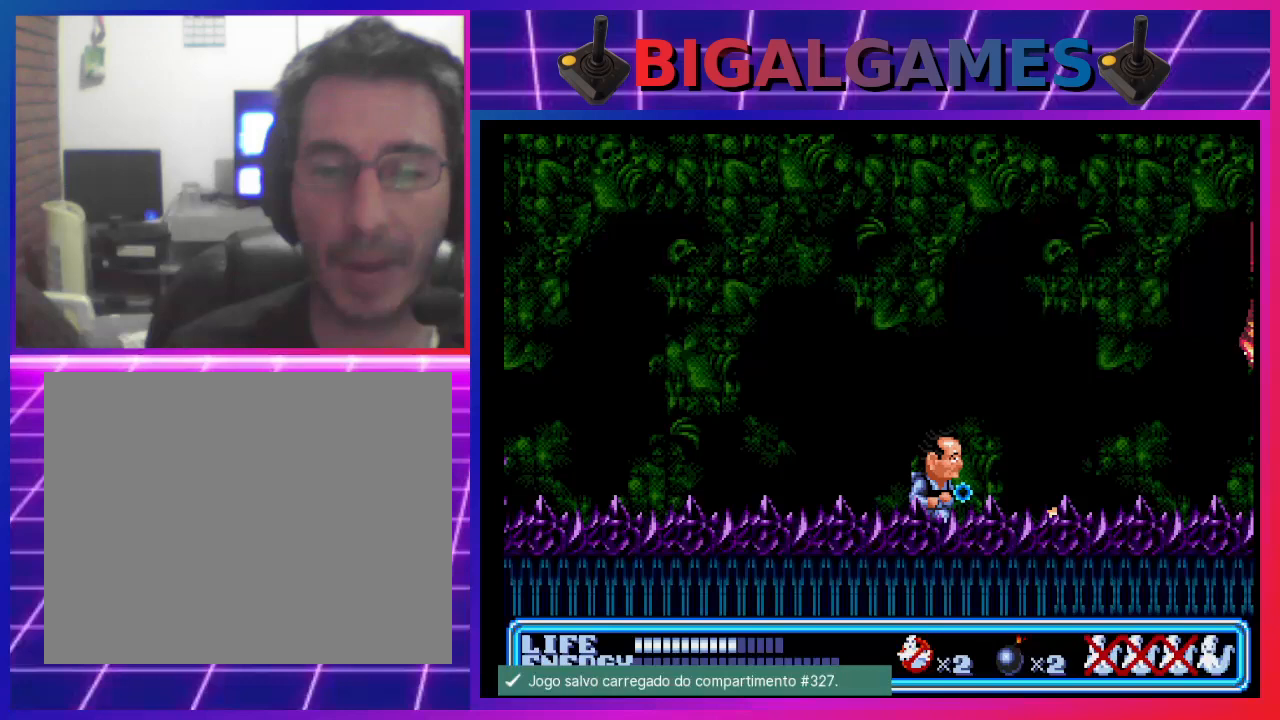
{"buttons": ["CROSS"], "left_stick": "center", "events": [[67, "CIRCLE", "down"], [67, "DPAD_RIGHT", "up"], [167, "DPAD_RIGHT", "down"], [333, "CIRCLE", "up"], [367, "DPAD_RIGHT", "up"], [467, "CROSS", "down"]]}
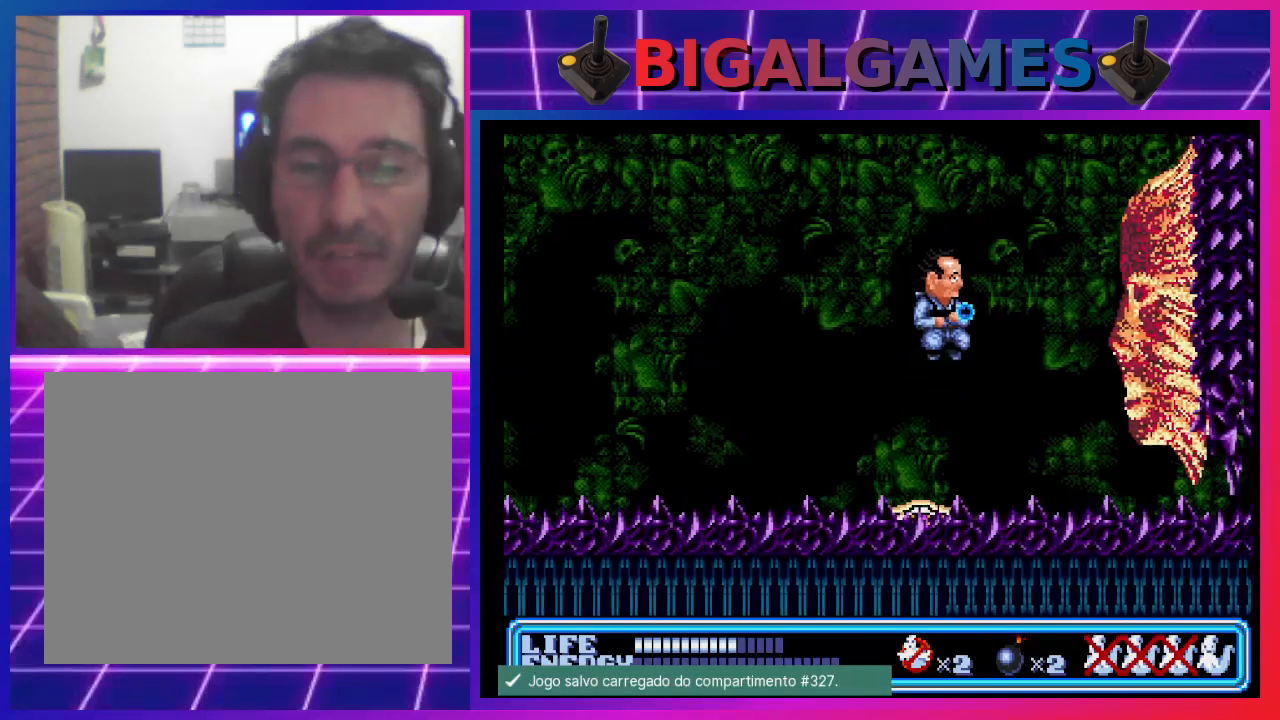
{"buttons": ["CROSS"], "left_stick": "center", "events": [[33, "CROSS", "up"], [100, "CROSS", "down"], [167, "CROSS", "up"], [233, "CROSS", "down"], [300, "CROSS", "up"], [367, "CROSS", "down"], [433, "CROSS", "up"], [500, "CROSS", "down"]]}
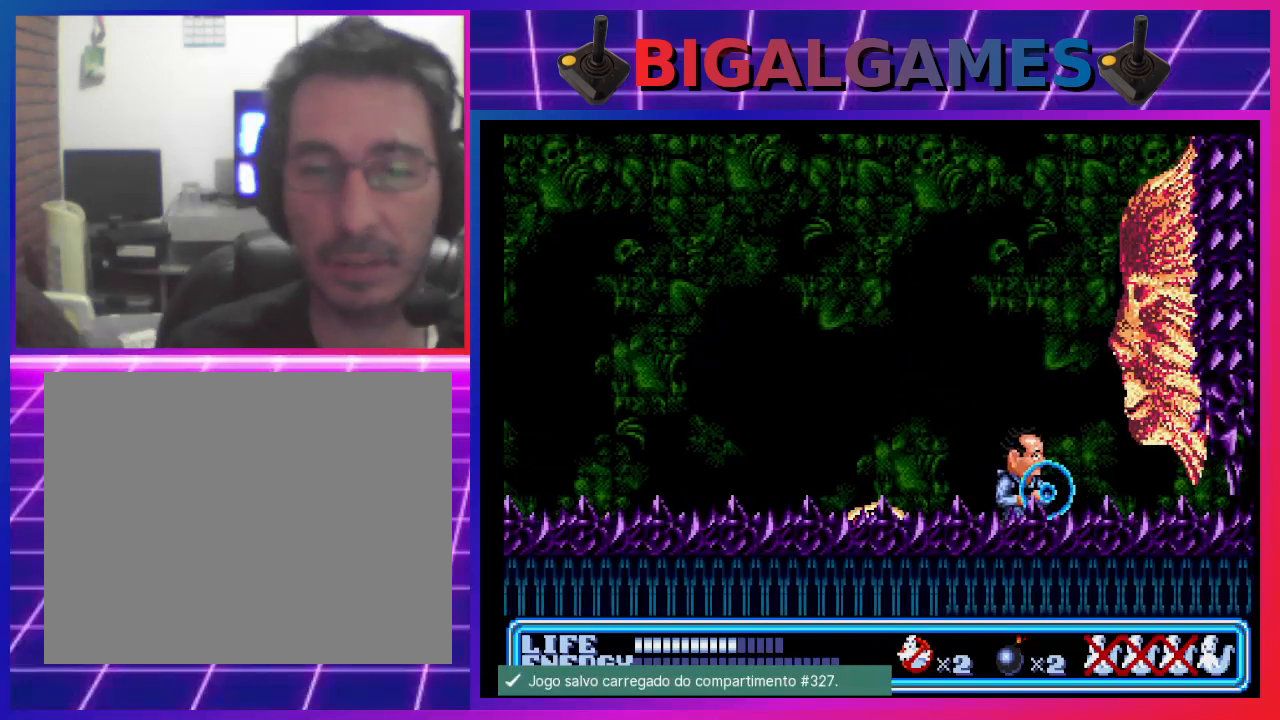
{"buttons": [], "left_stick": "center", "events": [[67, "CROSS", "up"], [167, "CROSS", "down"], [167, "DPAD_LEFT", "down"], [200, "CROSS", "up"], [433, "DPAD_LEFT", "up"]]}
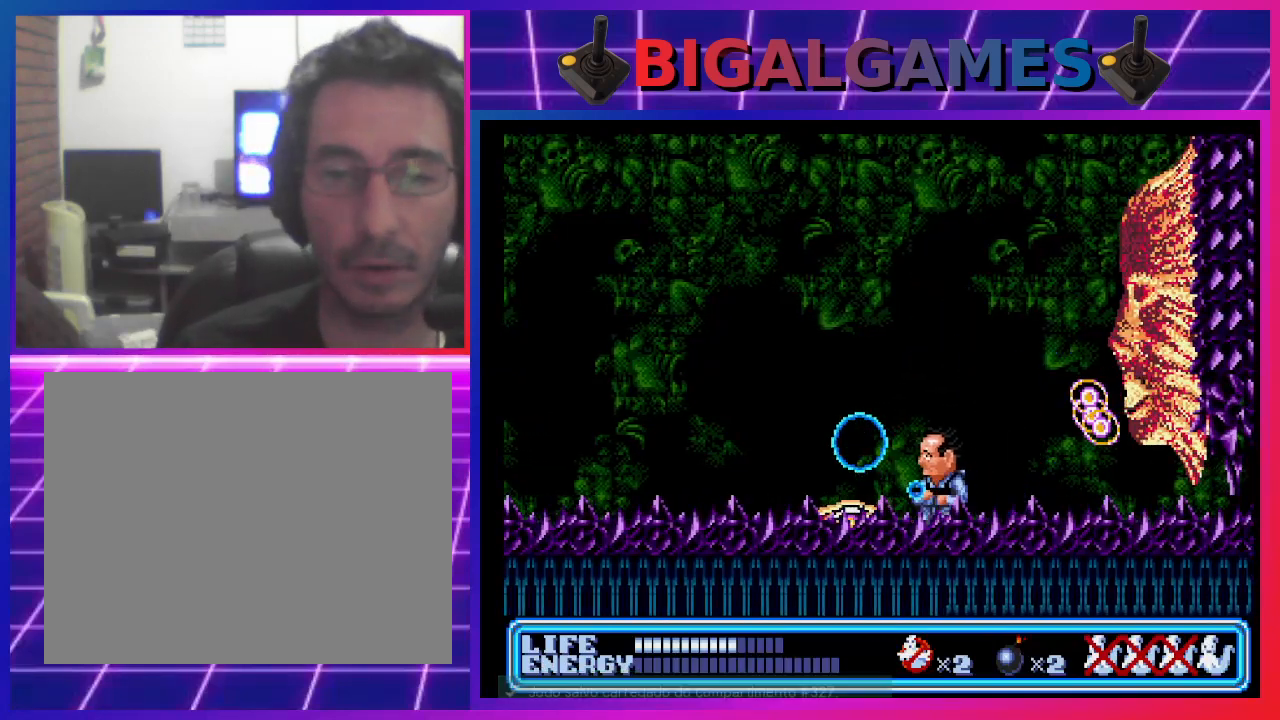
{"buttons": [], "left_stick": "center", "events": [[233, "DPAD_RIGHT", "down"], [333, "DPAD_RIGHT", "up"], [400, "CROSS", "down"], [467, "CROSS", "up"]]}
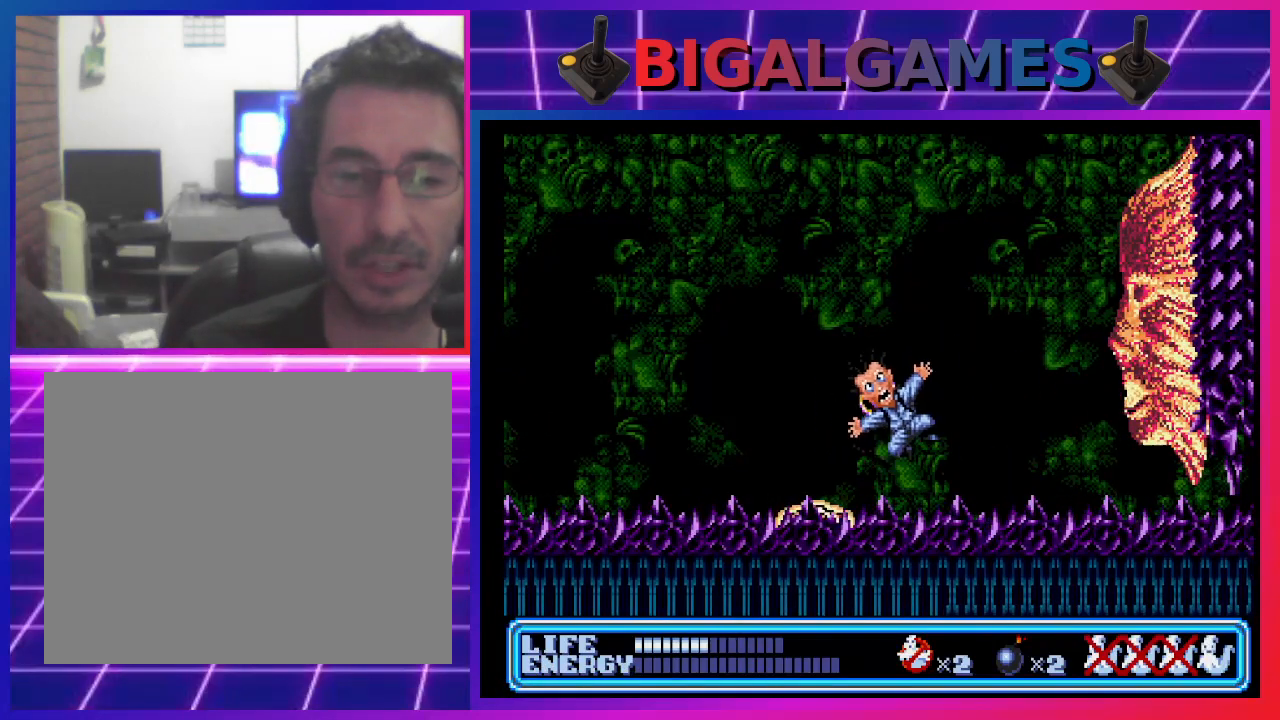
{"buttons": [], "left_stick": "center", "events": []}
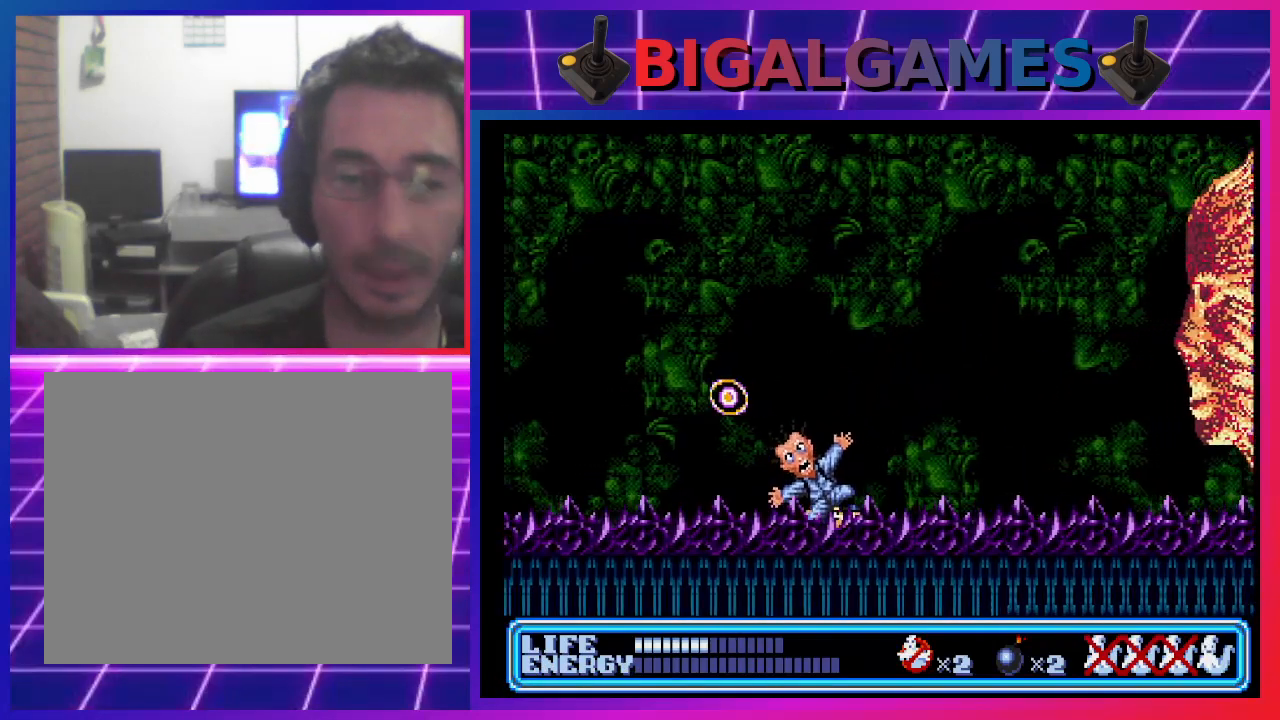
{"buttons": [], "left_stick": "center", "events": []}
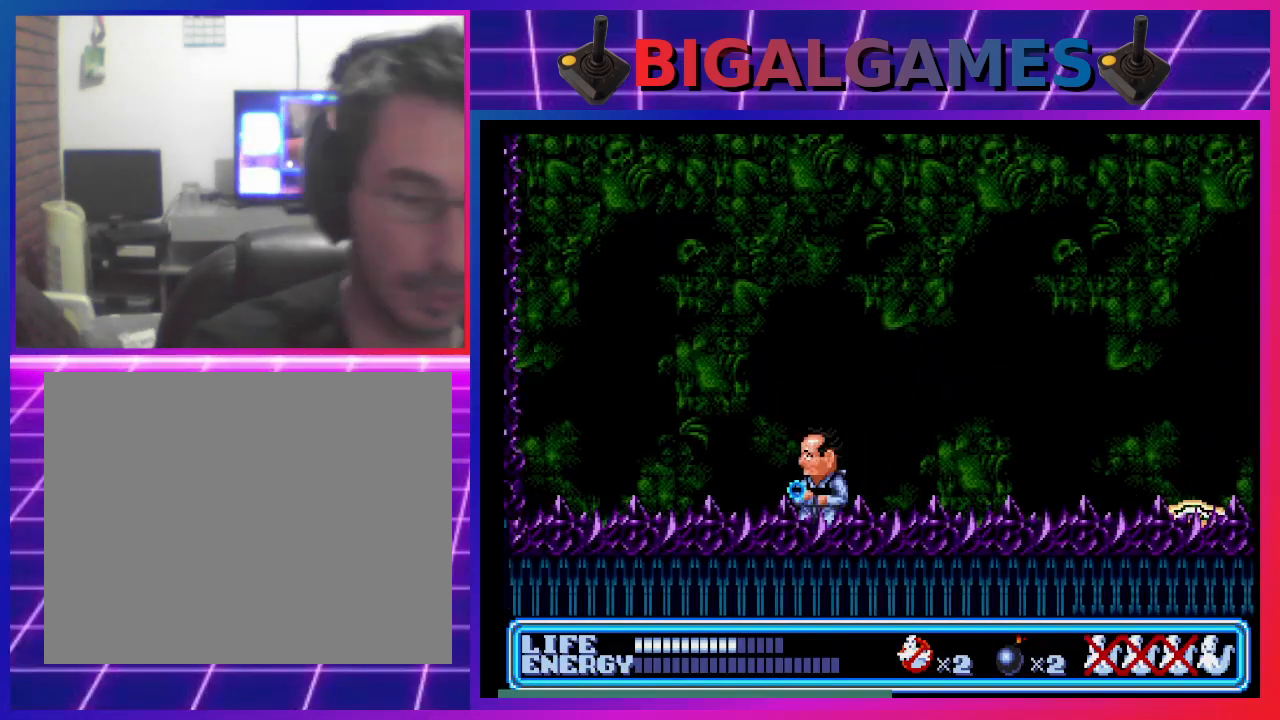
{"buttons": [], "left_stick": "center", "events": [[267, "DPAD_RIGHT", "down"], [500, "DPAD_RIGHT", "up"]]}
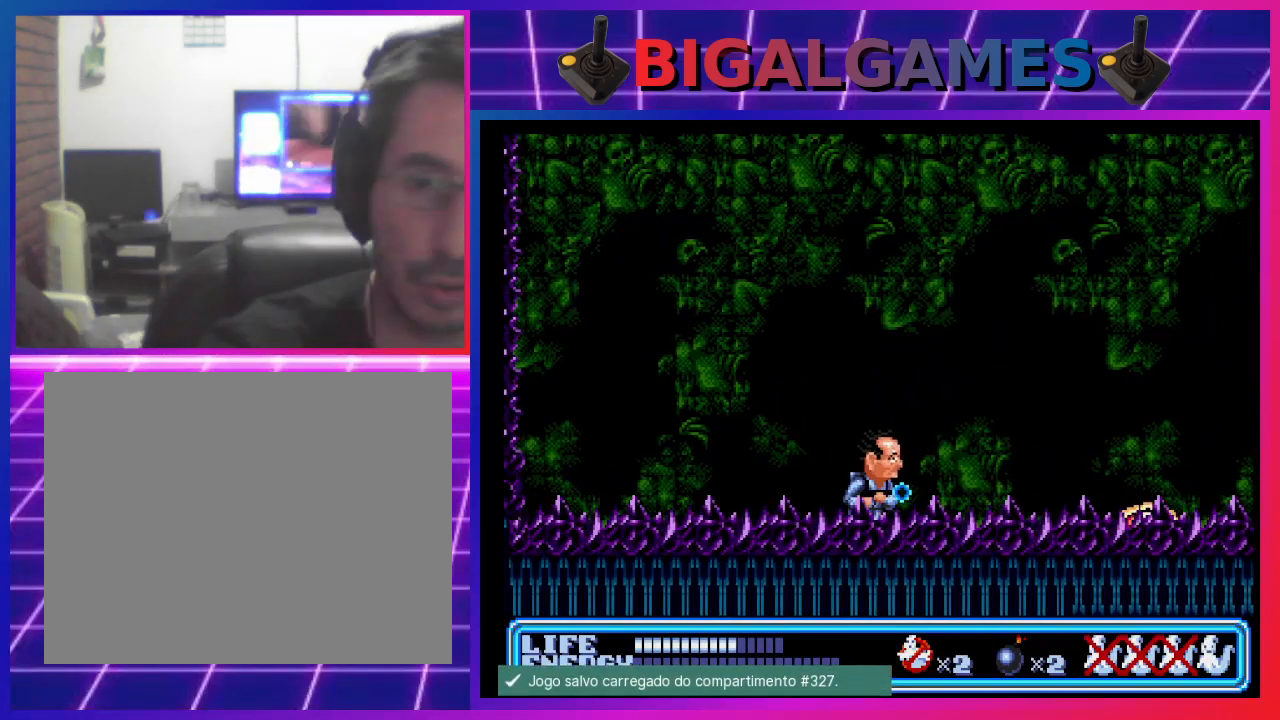
{"buttons": ["CIRCLE", "DPAD_RIGHT"], "left_stick": "center", "events": [[167, "DPAD_RIGHT", "down"], [300, "CIRCLE", "down"]]}
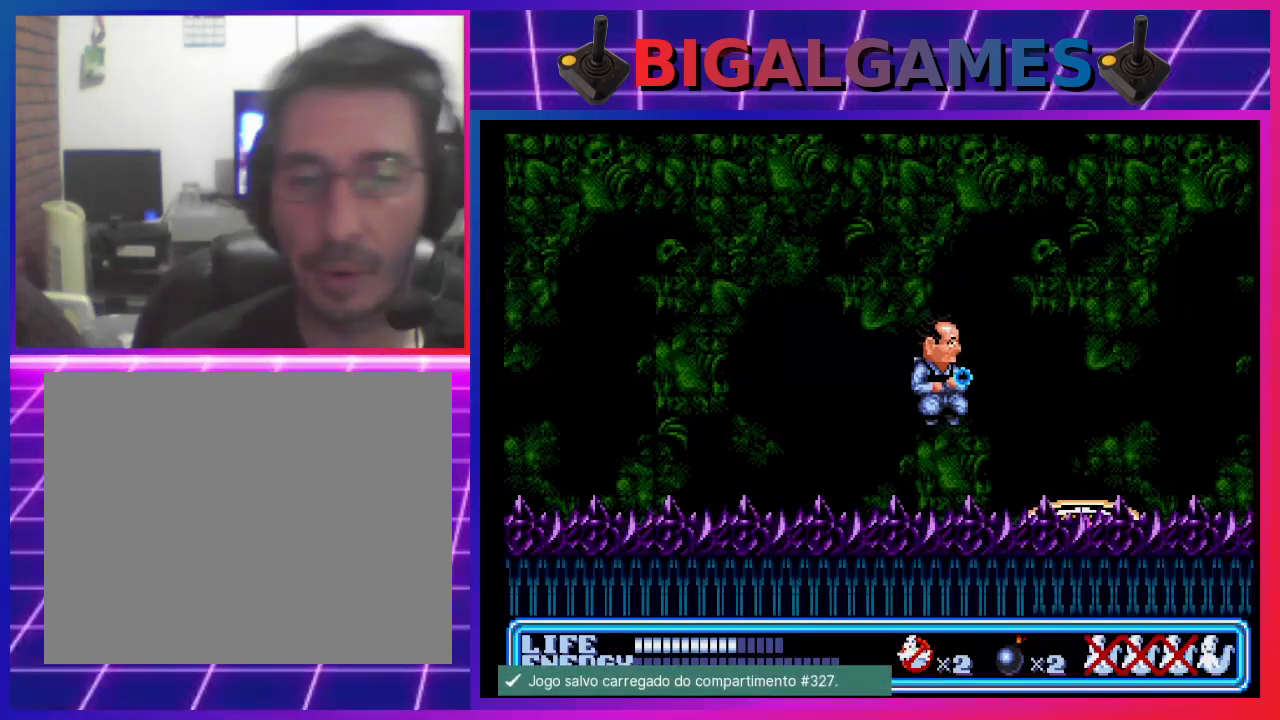
{"buttons": ["DPAD_RIGHT"], "left_stick": "center", "events": [[267, "CIRCLE", "up"]]}
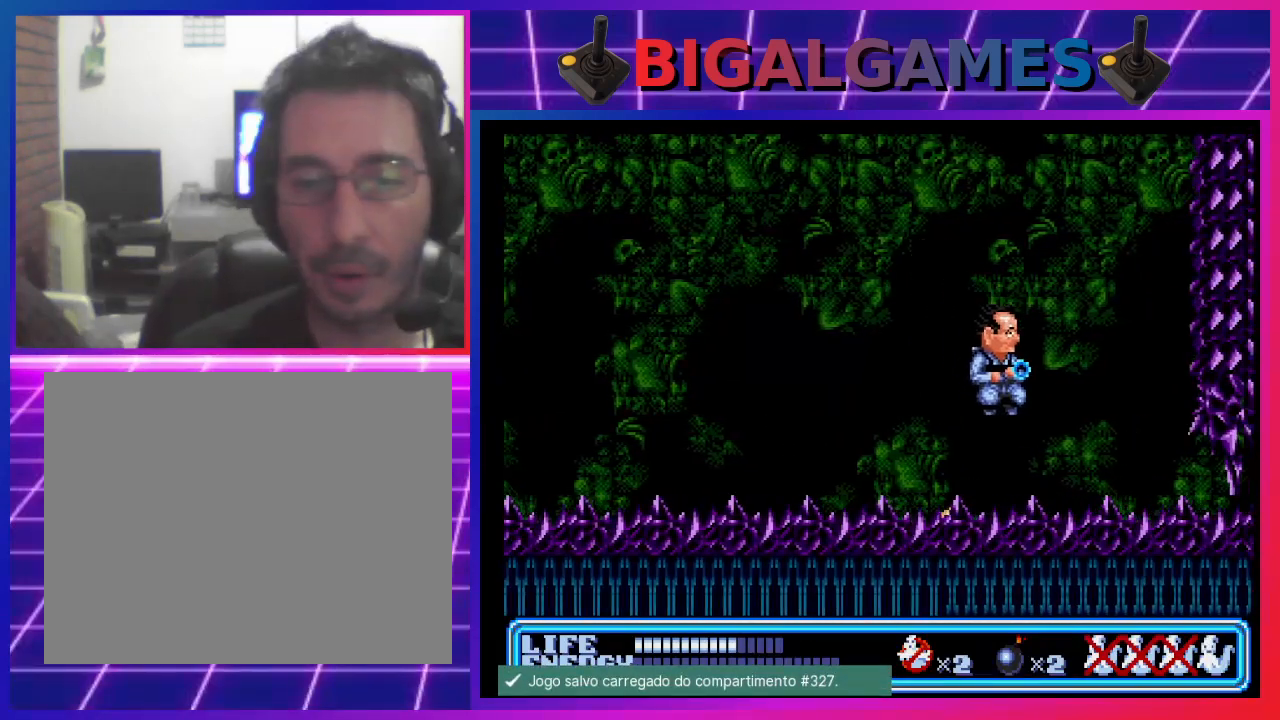
{"buttons": ["DPAD_LEFT"], "left_stick": "center", "events": [[167, "DPAD_RIGHT", "up"], [433, "DPAD_LEFT", "down"]]}
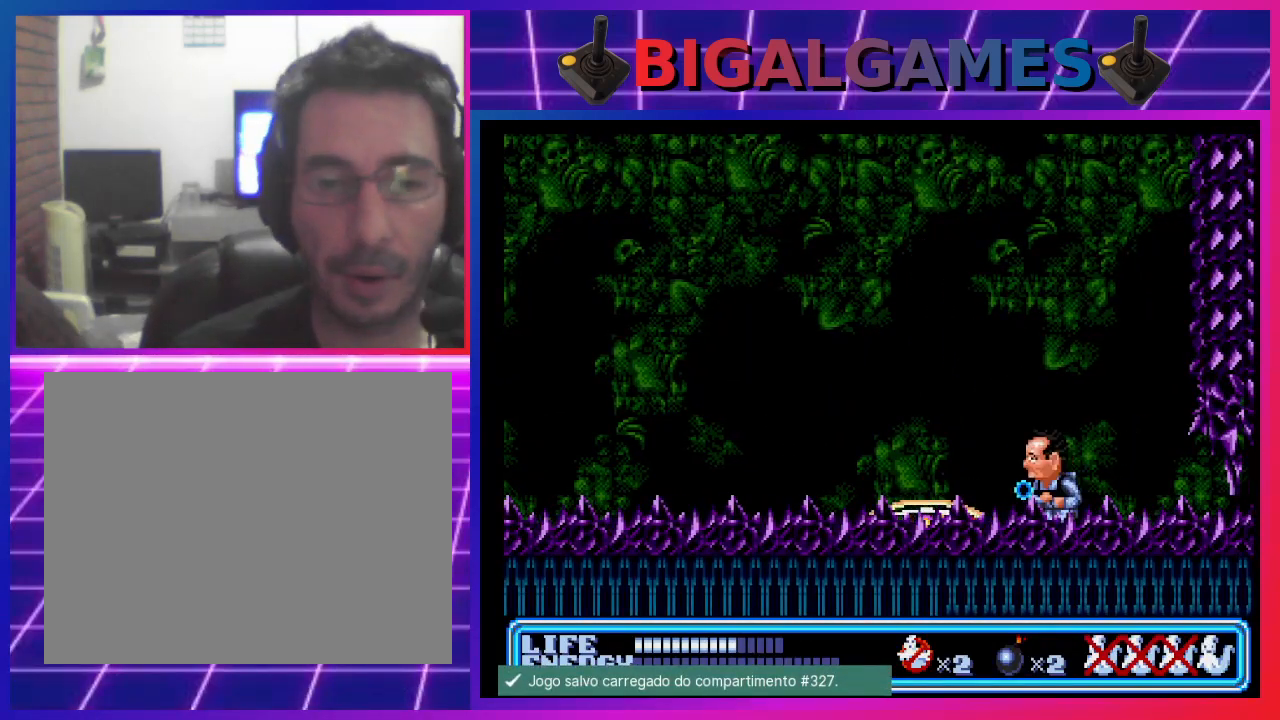
{"buttons": ["DPAD_LEFT"], "left_stick": "center", "events": [[167, "CIRCLE", "down"], [500, "CIRCLE", "up"]]}
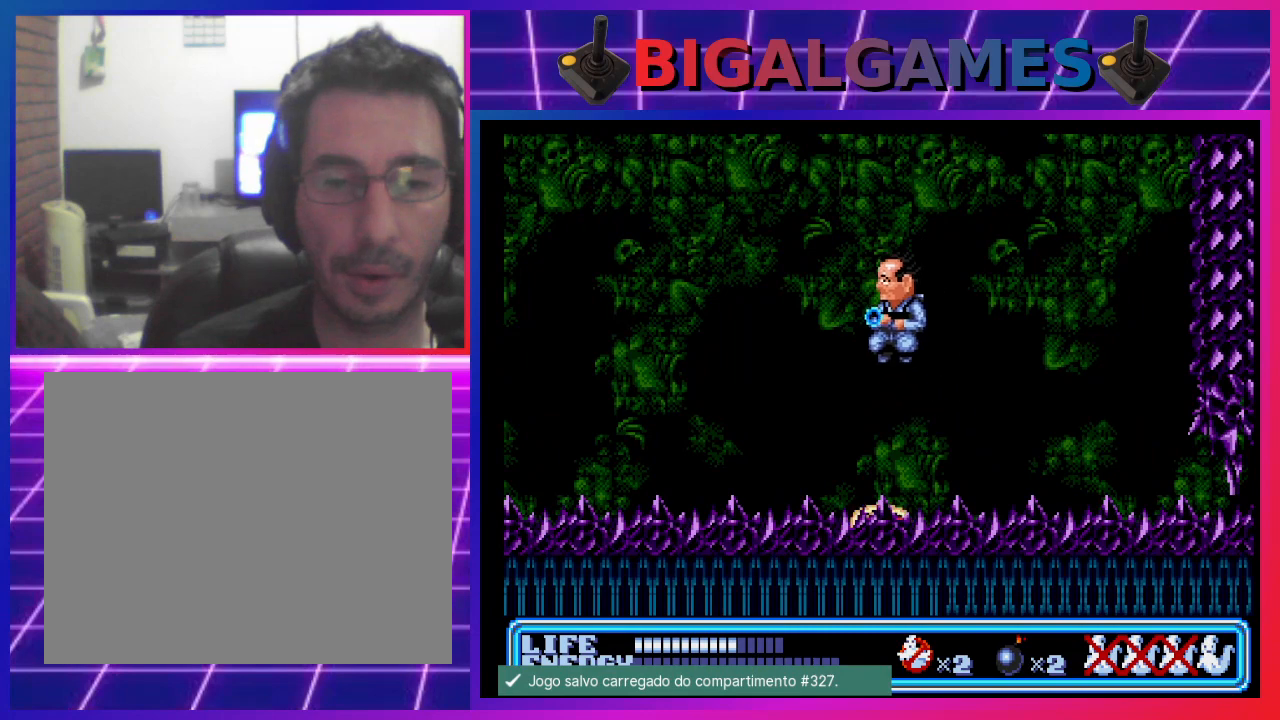
{"buttons": ["DPAD_LEFT"], "left_stick": "center", "events": [[133, "CROSS", "down"], [300, "CROSS", "up"]]}
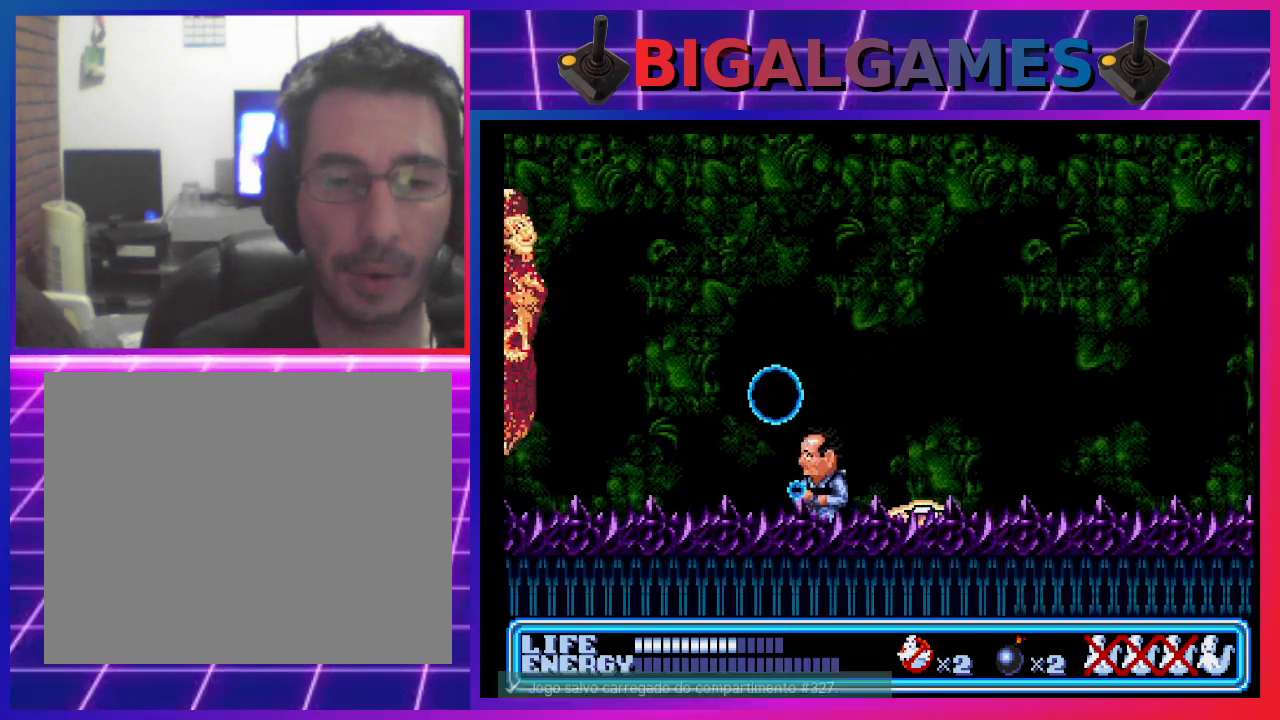
{"buttons": [], "left_stick": "center", "events": [[200, "DPAD_LEFT", "up"], [233, "CIRCLE", "down"], [367, "CIRCLE", "up"], [433, "CROSS", "down"], [500, "CROSS", "up"]]}
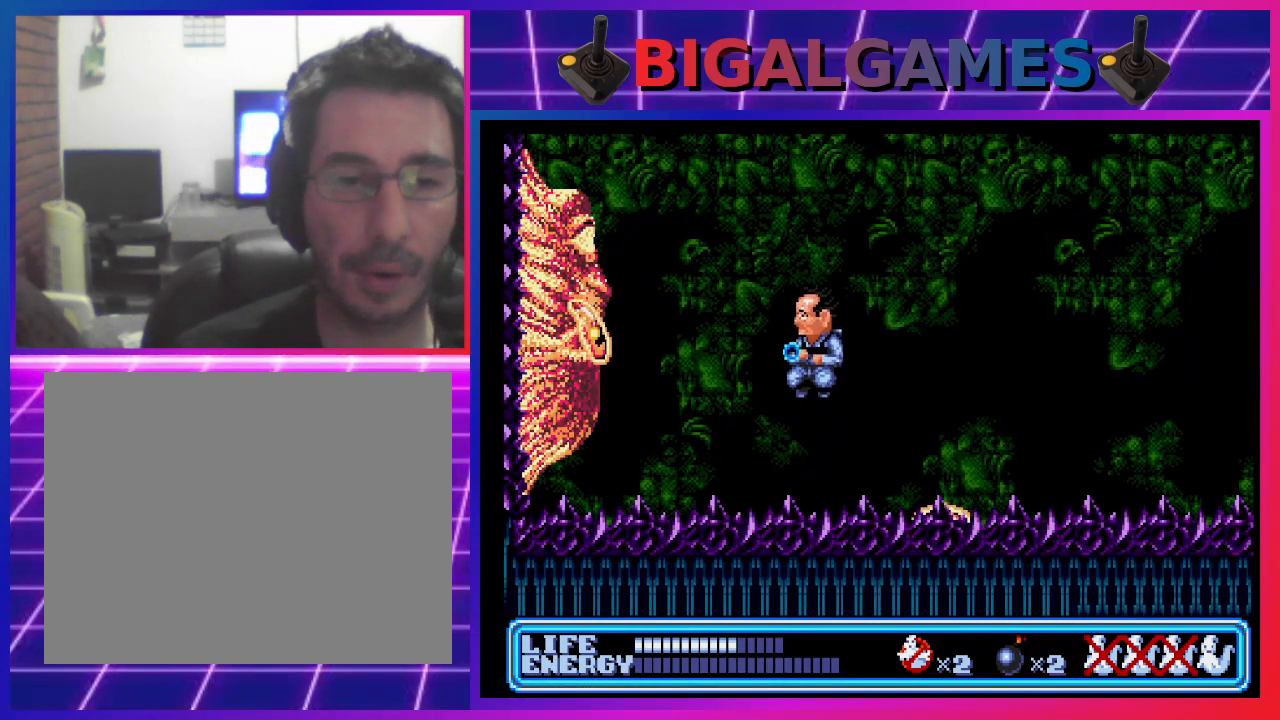
{"buttons": [], "left_stick": "center", "events": [[67, "CROSS", "down"], [167, "CROSS", "up"], [267, "CROSS", "down"], [333, "CROSS", "up"]]}
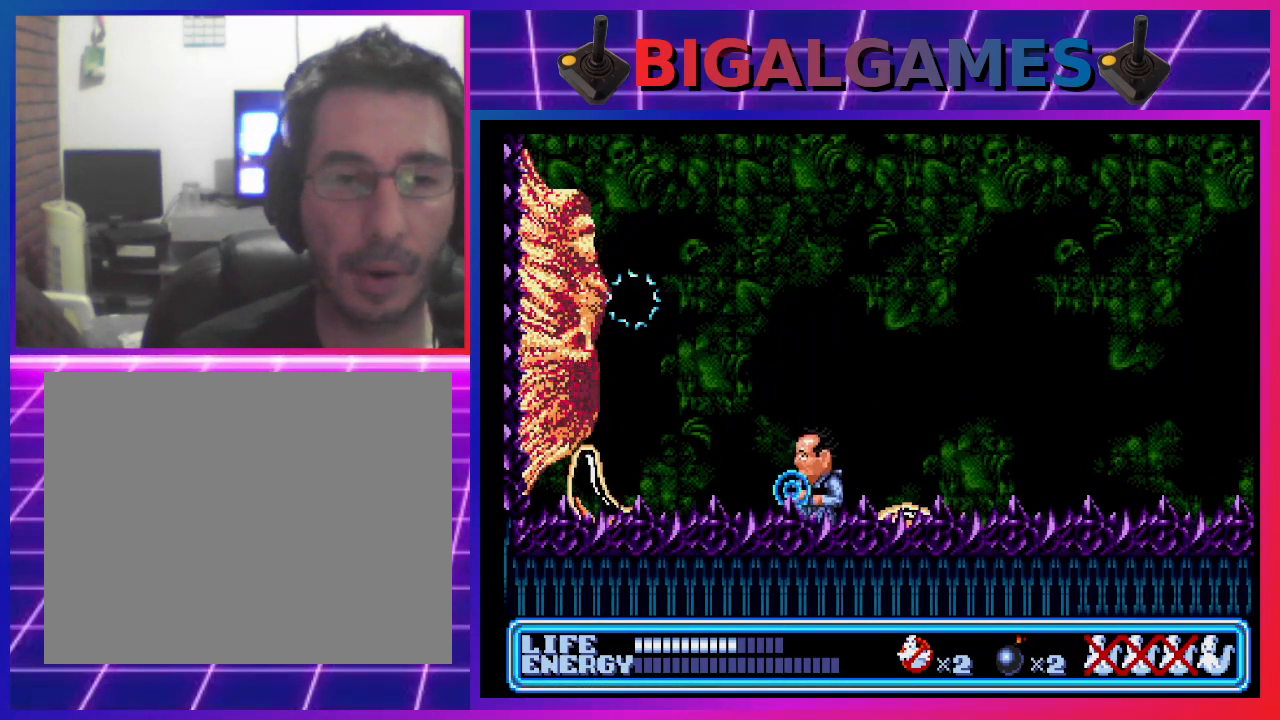
{"buttons": ["CIRCLE", "DPAD_RIGHT"], "left_stick": "center", "events": [[367, "CIRCLE", "down"], [400, "DPAD_RIGHT", "down"]]}
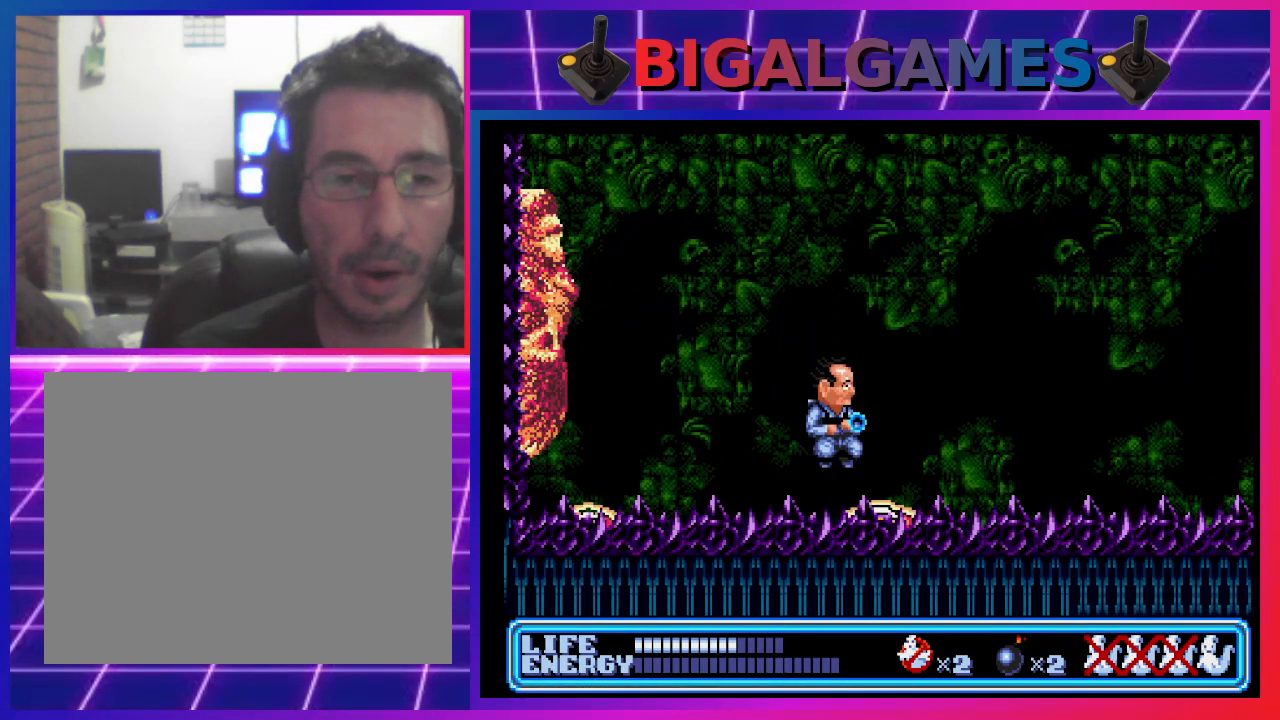
{"buttons": ["DPAD_RIGHT"], "left_stick": "center", "events": [[233, "CIRCLE", "up"]]}
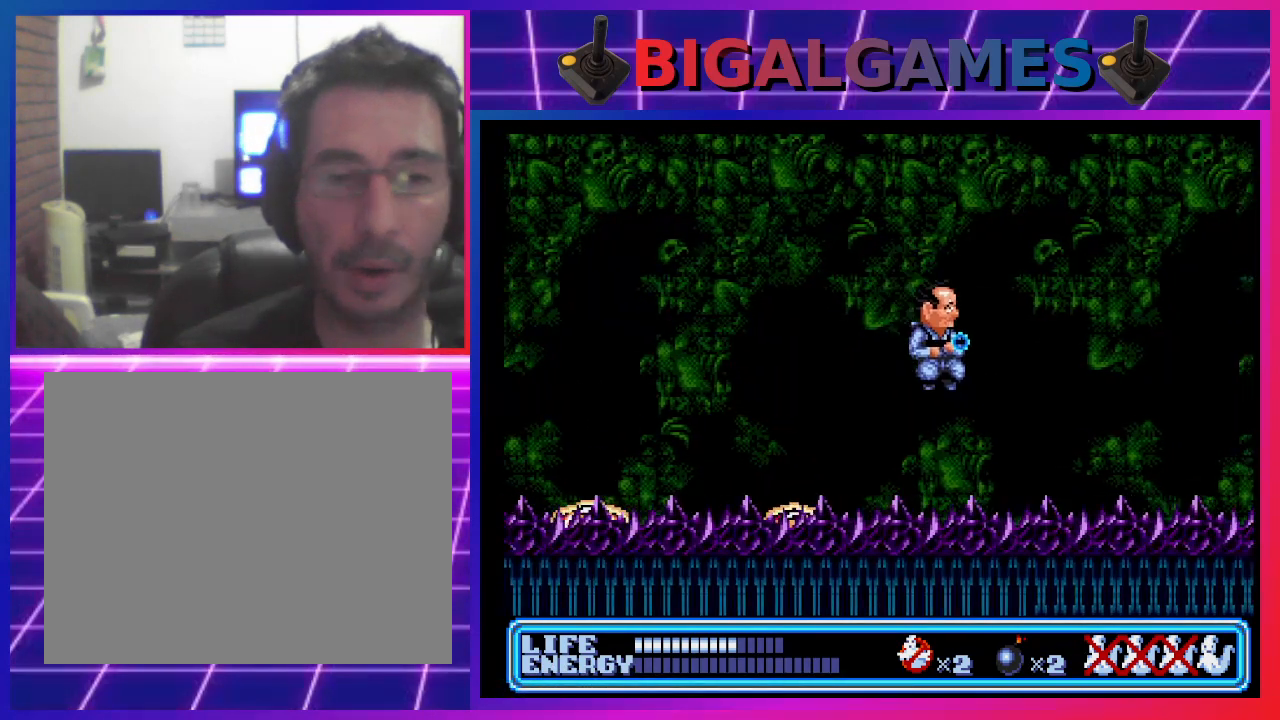
{"buttons": [], "left_stick": "center", "events": [[300, "DPAD_RIGHT", "up"]]}
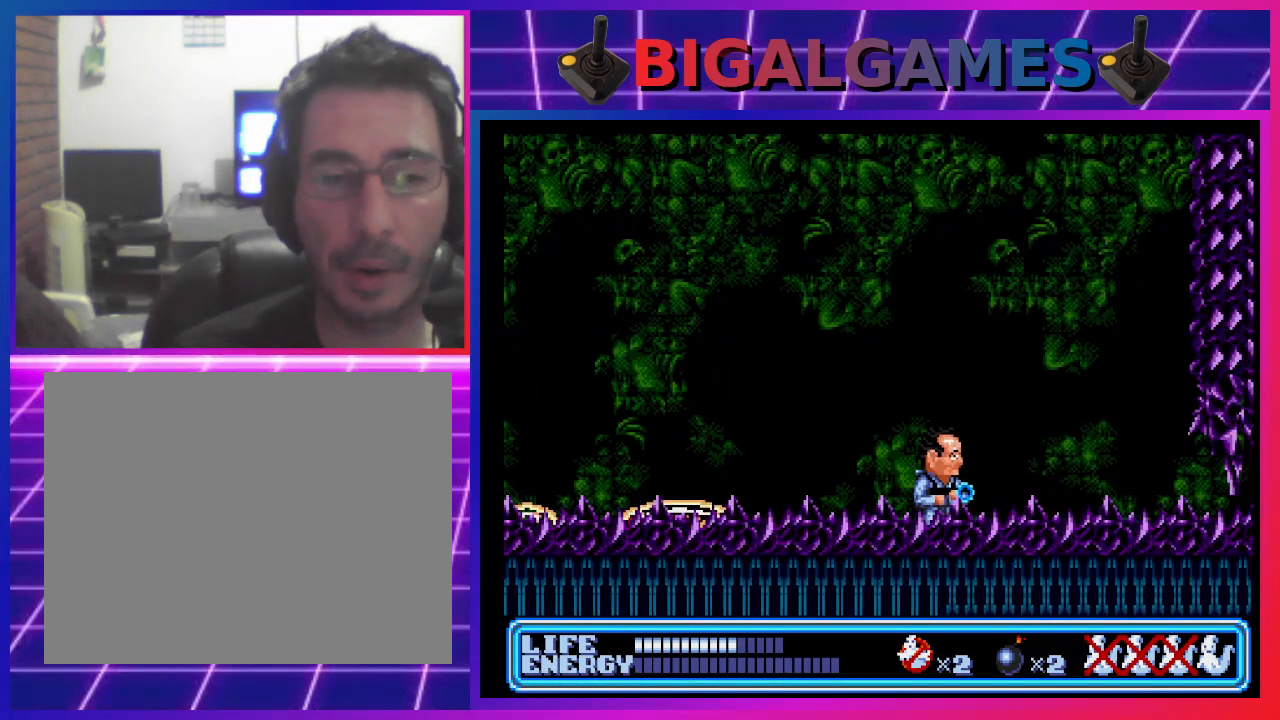
{"buttons": [], "left_stick": "center", "events": [[67, "CROSS", "down"], [167, "CROSS", "up"], [233, "CROSS", "down"], [333, "CROSS", "up"], [400, "CROSS", "down"], [467, "CROSS", "up"]]}